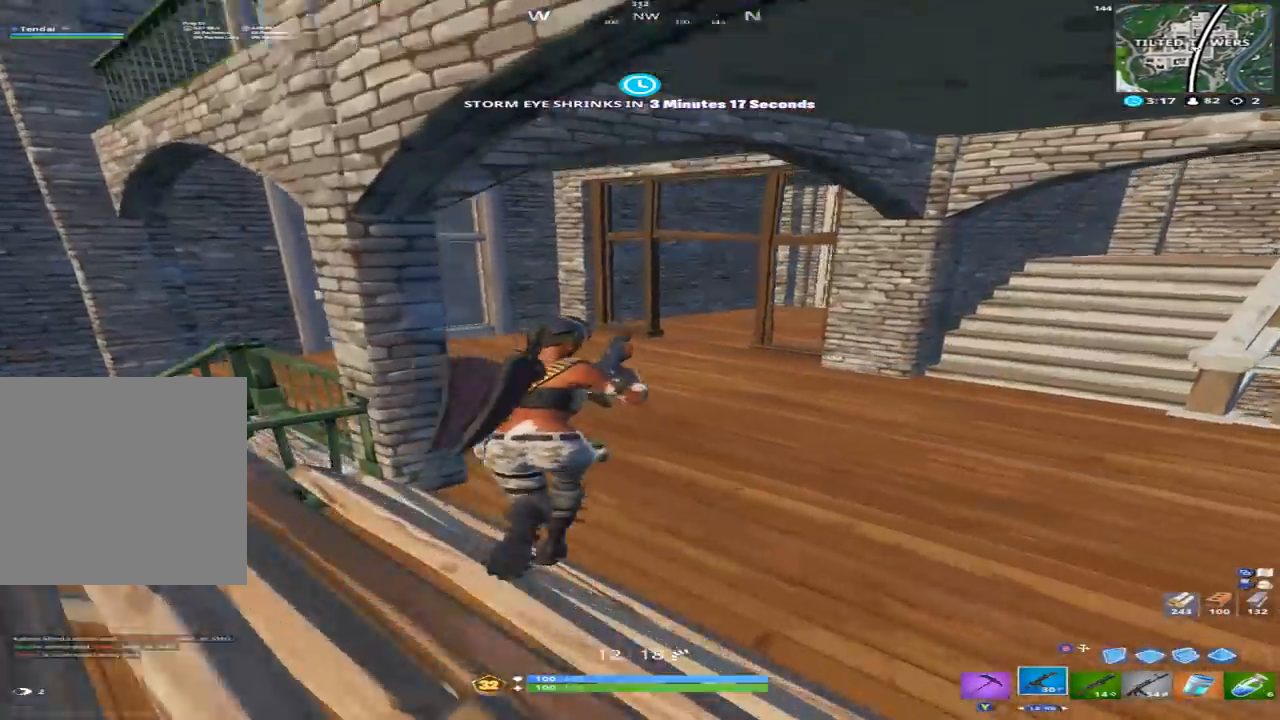
Gameplay with a controller (Xbox layout); each line is a JSON object with the inputs held at the frame after it (dt_ms = milliseconds from this image to that frame). "events" lists button and stick changes between this image and that frame as [ms after this image, input, new state], when the widget could be followed in between.
{"dt_ms": 500, "buttons": ["R1"], "left_stick": "up", "right_stick": "up-left"}
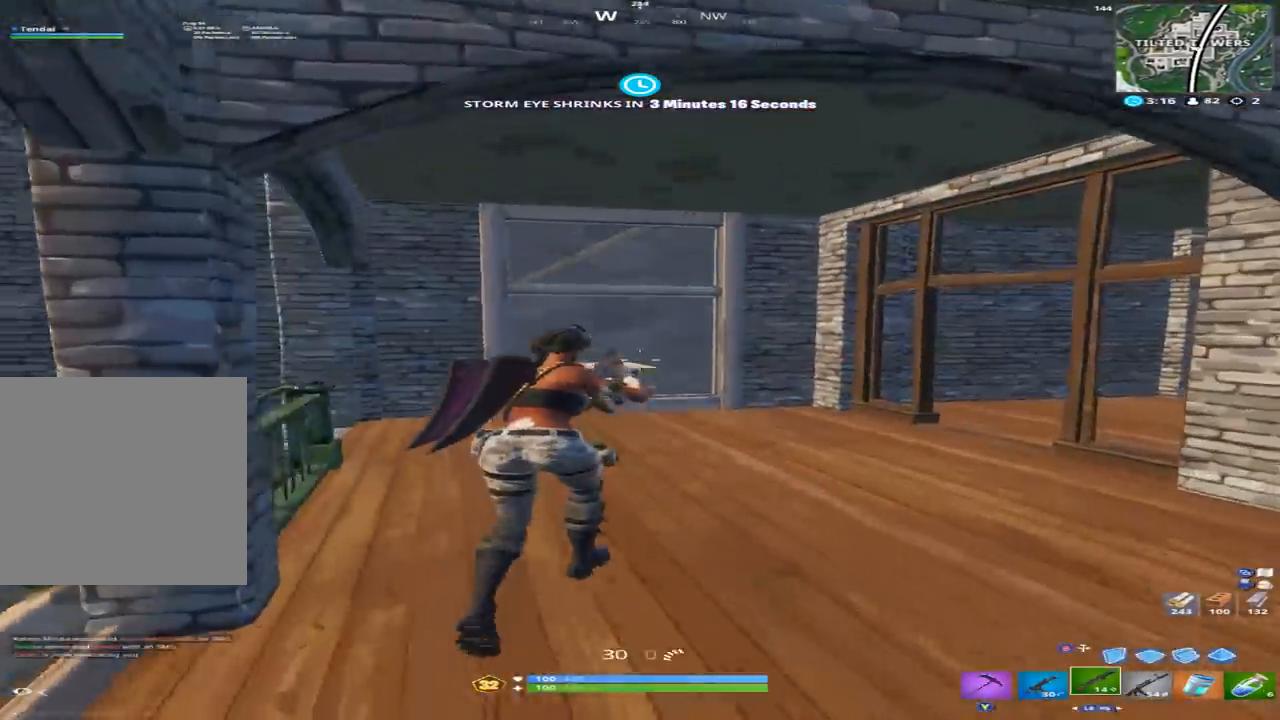
{"dt_ms": 500, "buttons": ["B"], "left_stick": "up", "right_stick": "up", "events": [[67, "right_stick", "center"], [100, "R1", "up"], [300, "right_stick", "up"], [467, "B", "down"]]}
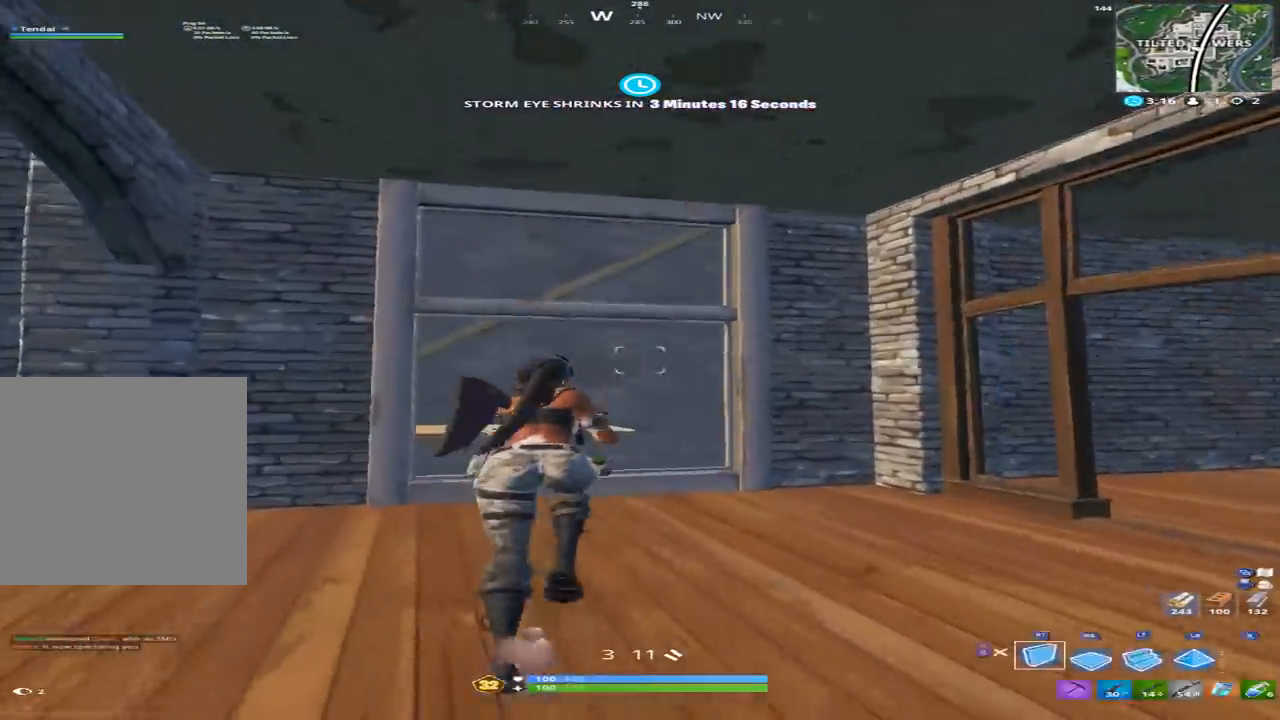
{"dt_ms": 500, "buttons": [], "left_stick": "up", "right_stick": "up", "events": [[33, "right_stick", "center"], [67, "B", "up"], [100, "L2", "down"], [200, "B", "down"], [233, "L2", "up"], [267, "right_stick", "up"], [300, "B", "up"]]}
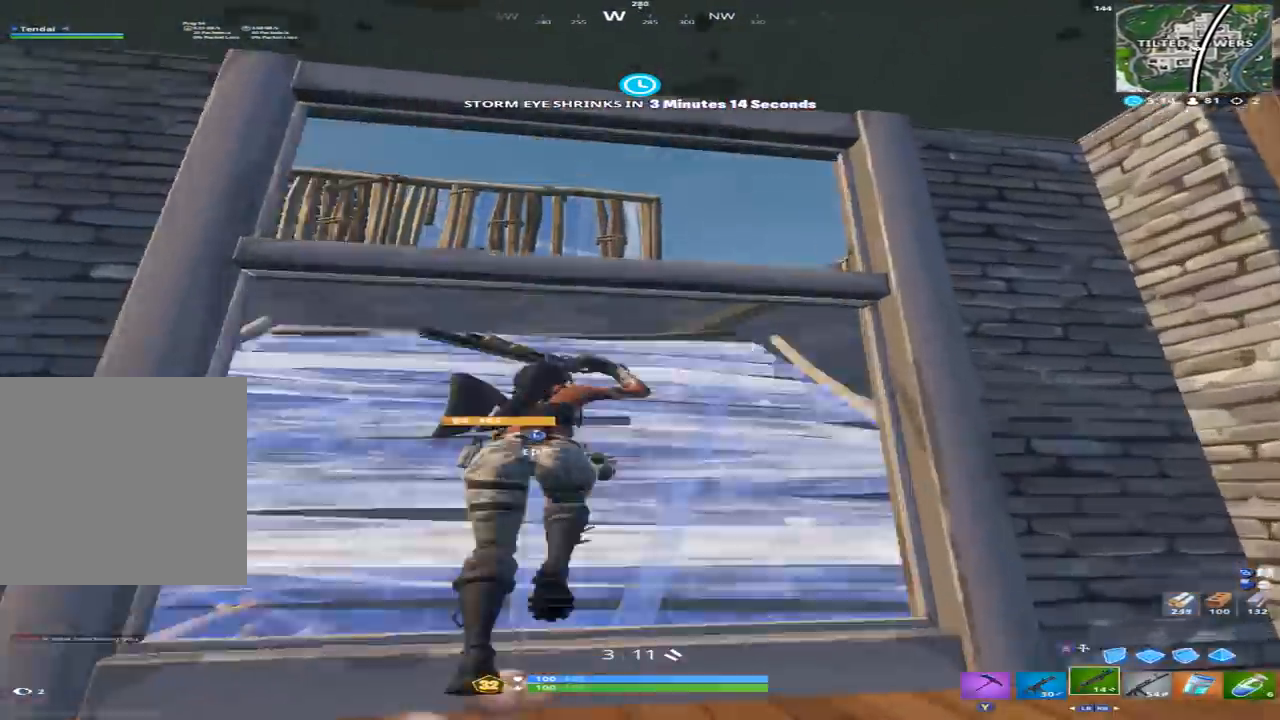
{"dt_ms": 1000, "buttons": [], "left_stick": "up", "right_stick": "down"}
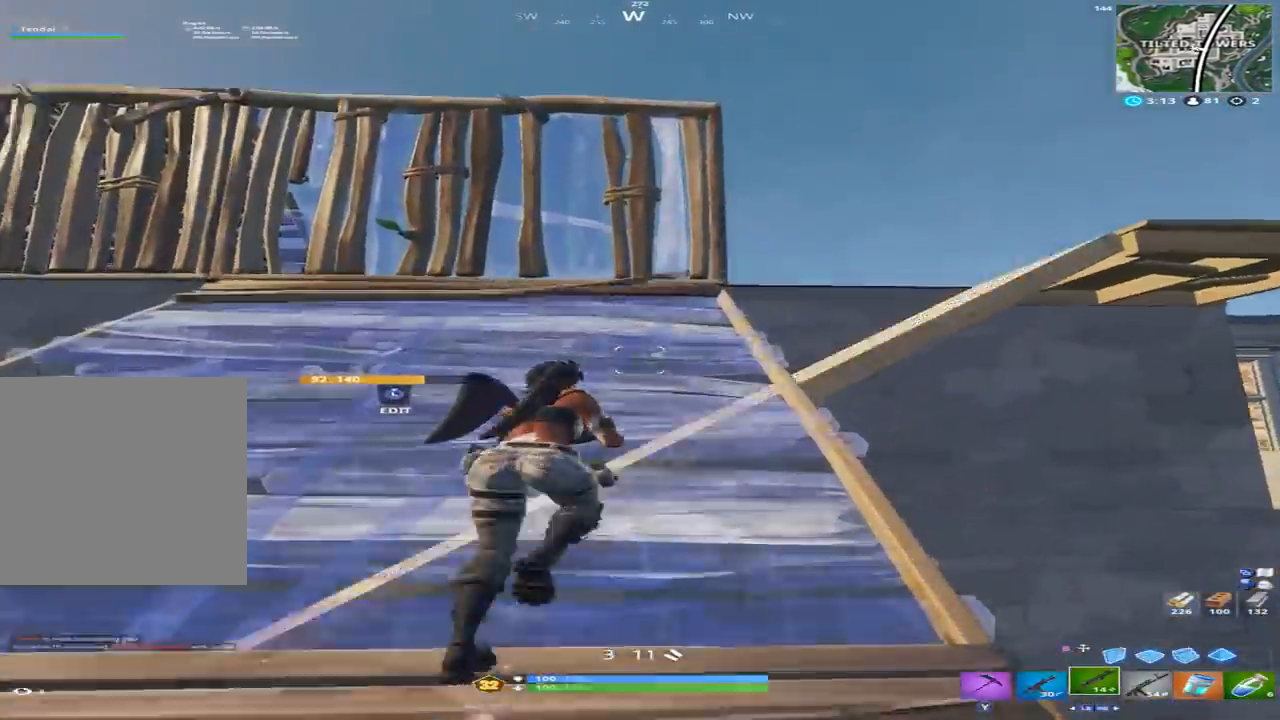
{"dt_ms": 500, "buttons": [], "left_stick": "up-right", "right_stick": "down-right", "events": [[100, "right_stick", "down-right"], [300, "left_stick", "up-right"]]}
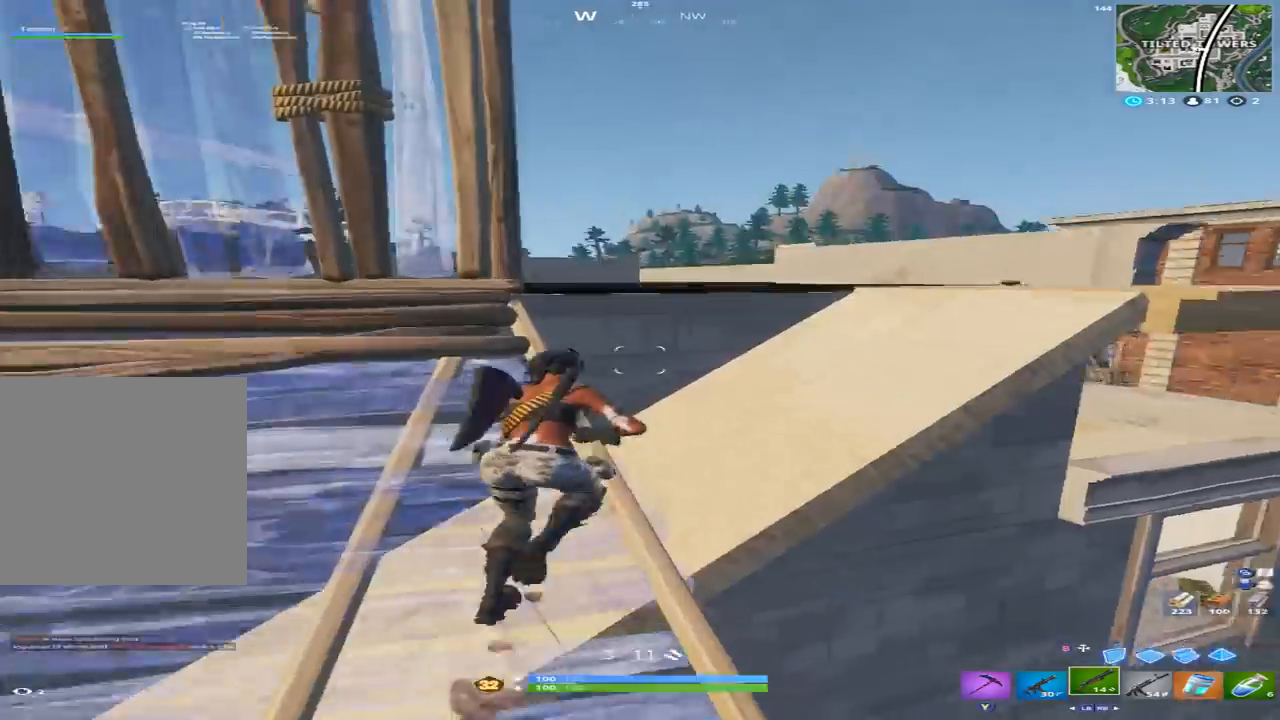
{"dt_ms": 500, "buttons": [], "left_stick": "down-right", "right_stick": "right", "events": [[33, "A", "down"], [33, "left_stick", "right"], [100, "A", "up"], [100, "right_stick", "down-left"], [200, "left_stick", "down-right"], [200, "right_stick", "left"], [267, "X", "down"], [333, "X", "up"], [367, "right_stick", "up-right"], [433, "right_stick", "right"]]}
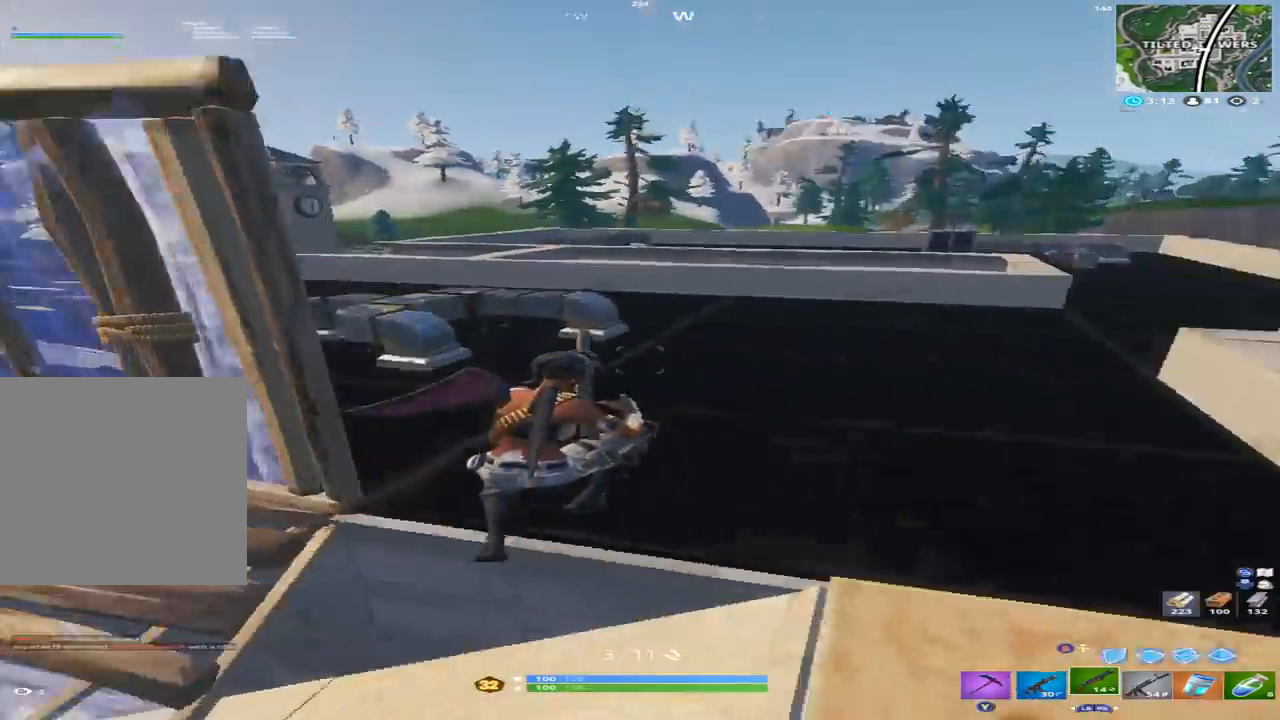
{"dt_ms": 500, "buttons": [], "left_stick": "right", "right_stick": "down-left", "events": [[133, "left_stick", "right"], [233, "right_stick", "down"], [367, "right_stick", "down-left"]]}
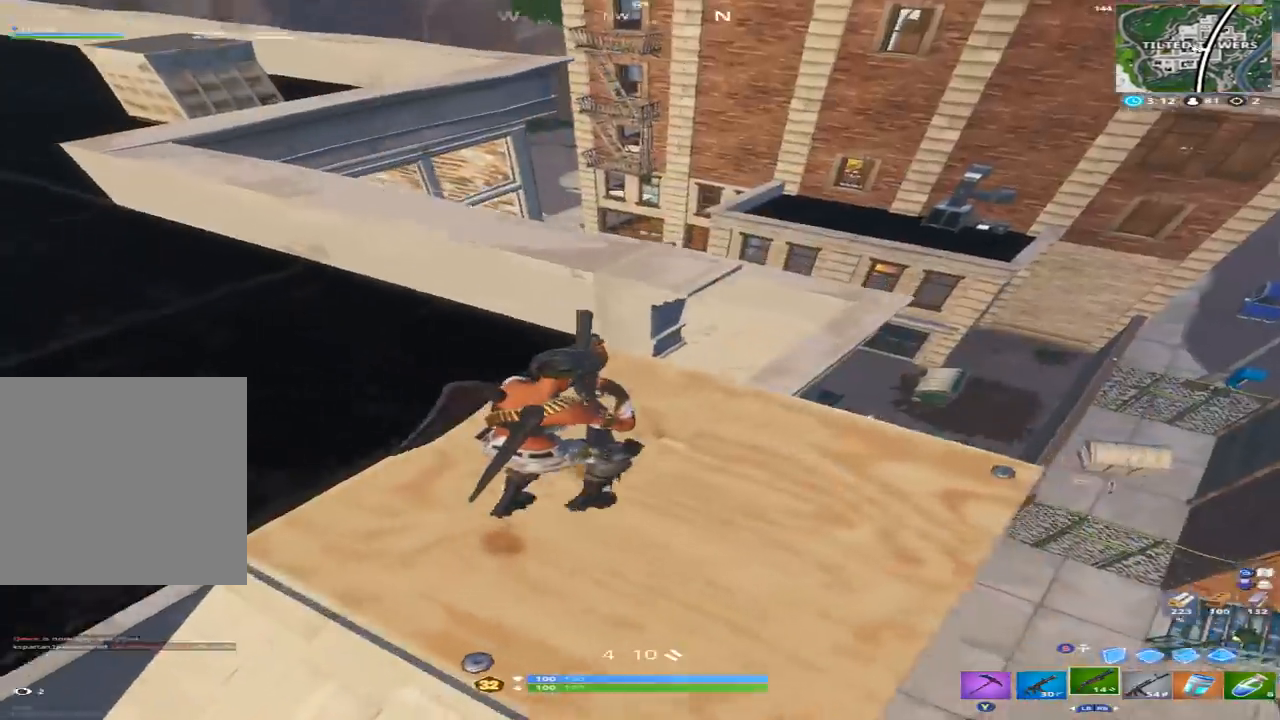
{"dt_ms": 500, "buttons": [], "left_stick": "up-left", "right_stick": "up-left", "events": [[133, "left_stick", "up-right"], [233, "right_stick", "left"], [367, "A", "down"], [400, "left_stick", "up-left"], [433, "right_stick", "up-left"], [500, "A", "up"]]}
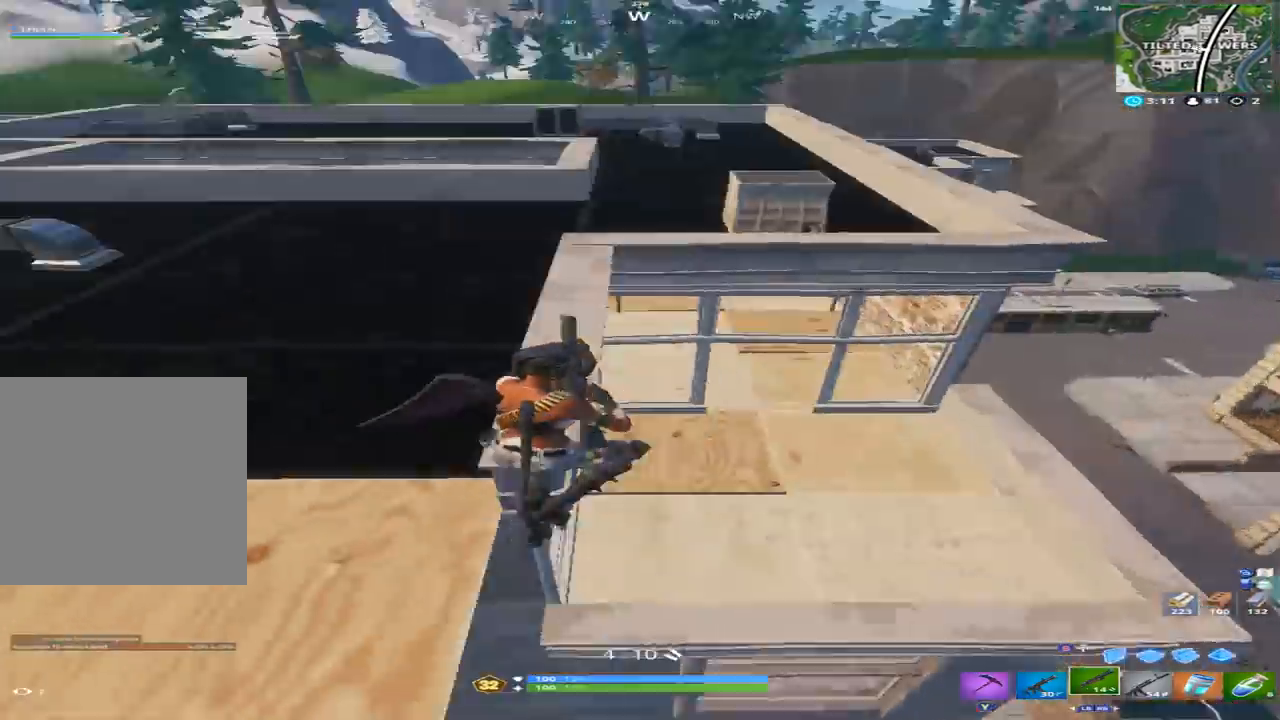
{"dt_ms": 1000, "buttons": [], "left_stick": "up-right", "right_stick": "center"}
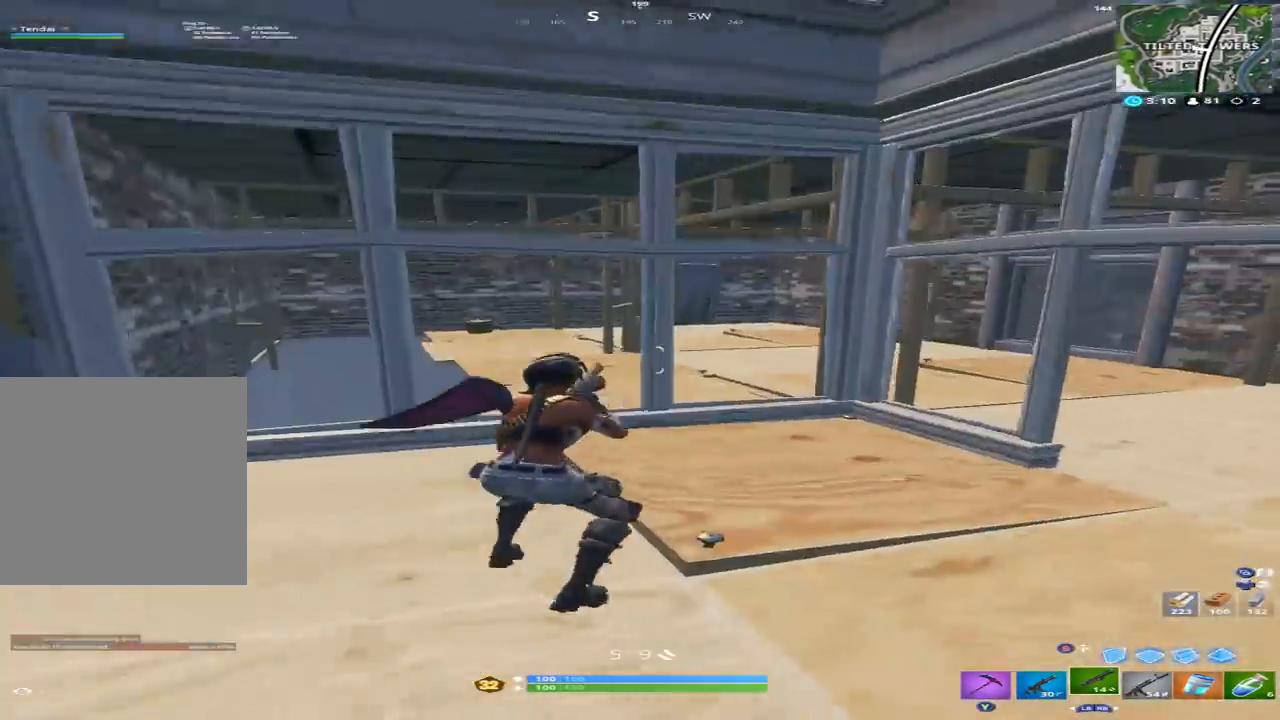
{"dt_ms": 500, "buttons": [], "left_stick": "up-left", "right_stick": "up-right", "events": [[33, "left_stick", "up"], [67, "right_stick", "down"], [133, "left_stick", "up-left"], [267, "right_stick", "center"], [333, "left_stick", "up"], [333, "right_stick", "right"], [400, "right_stick", "up-right"], [433, "left_stick", "up-left"]]}
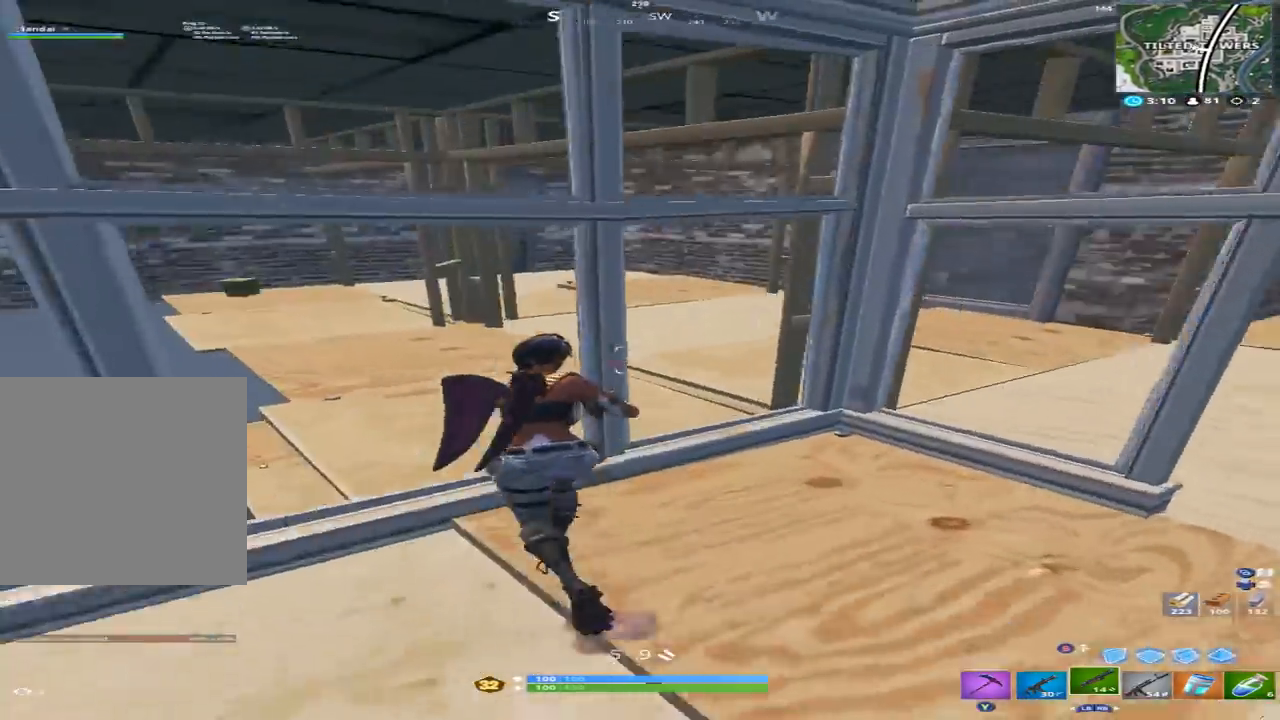
{"dt_ms": 500, "buttons": [], "left_stick": "up-left", "right_stick": "center", "events": [[200, "right_stick", "right"], [500, "right_stick", "center"]]}
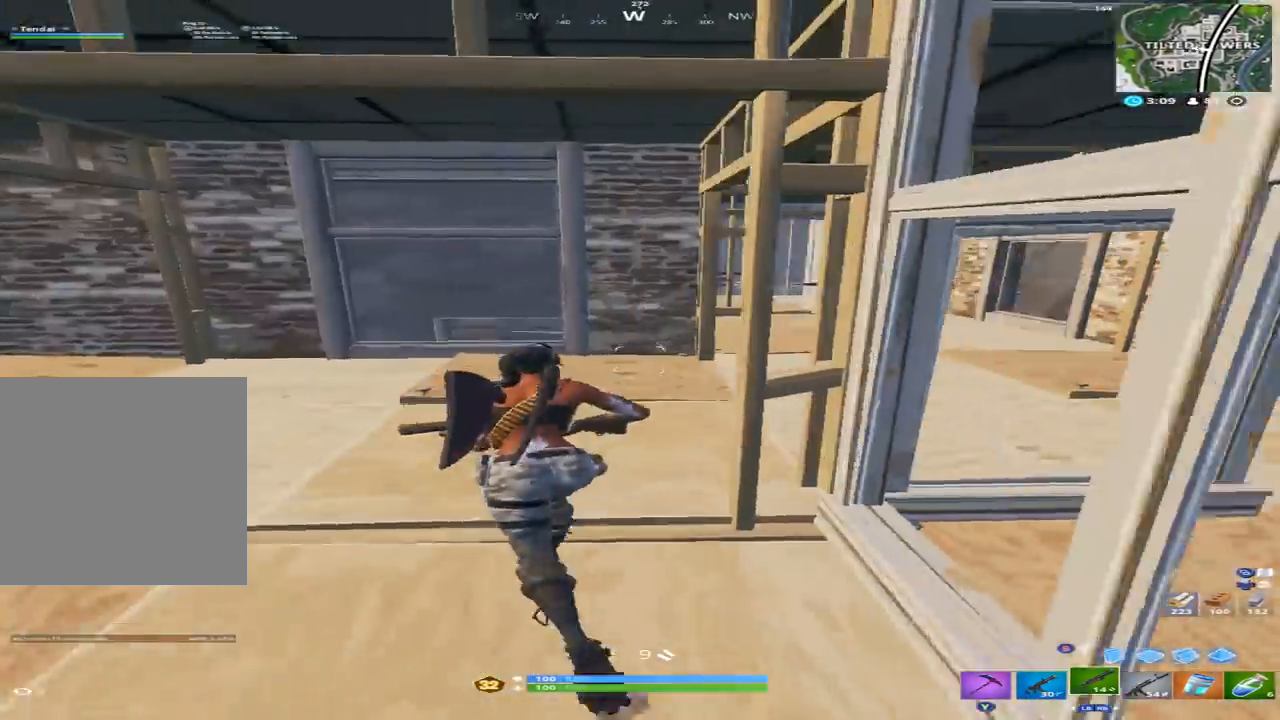
{"dt_ms": 500, "buttons": [], "left_stick": "up-right", "right_stick": "center", "events": [[200, "right_stick", "up-right"], [233, "left_stick", "up-right"], [400, "right_stick", "center"]]}
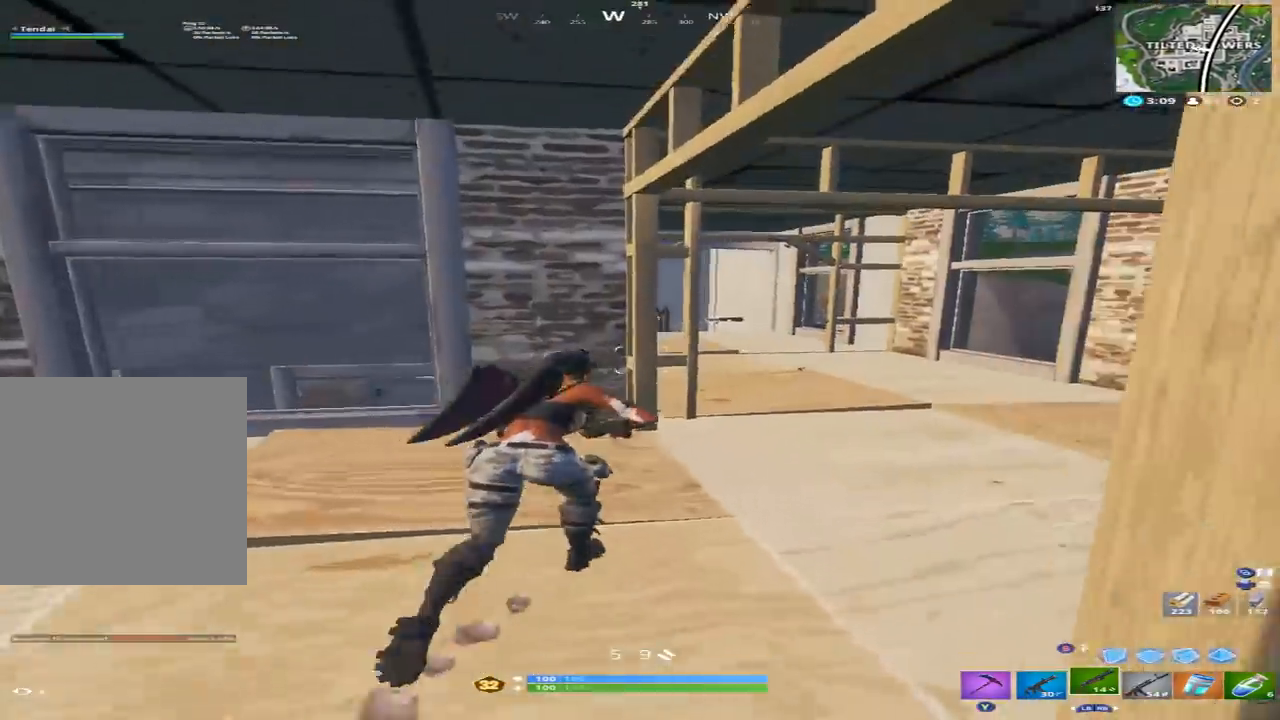
{"dt_ms": 500, "buttons": [], "left_stick": "up-right", "right_stick": "down-left", "events": [[167, "right_stick", "down-left"]]}
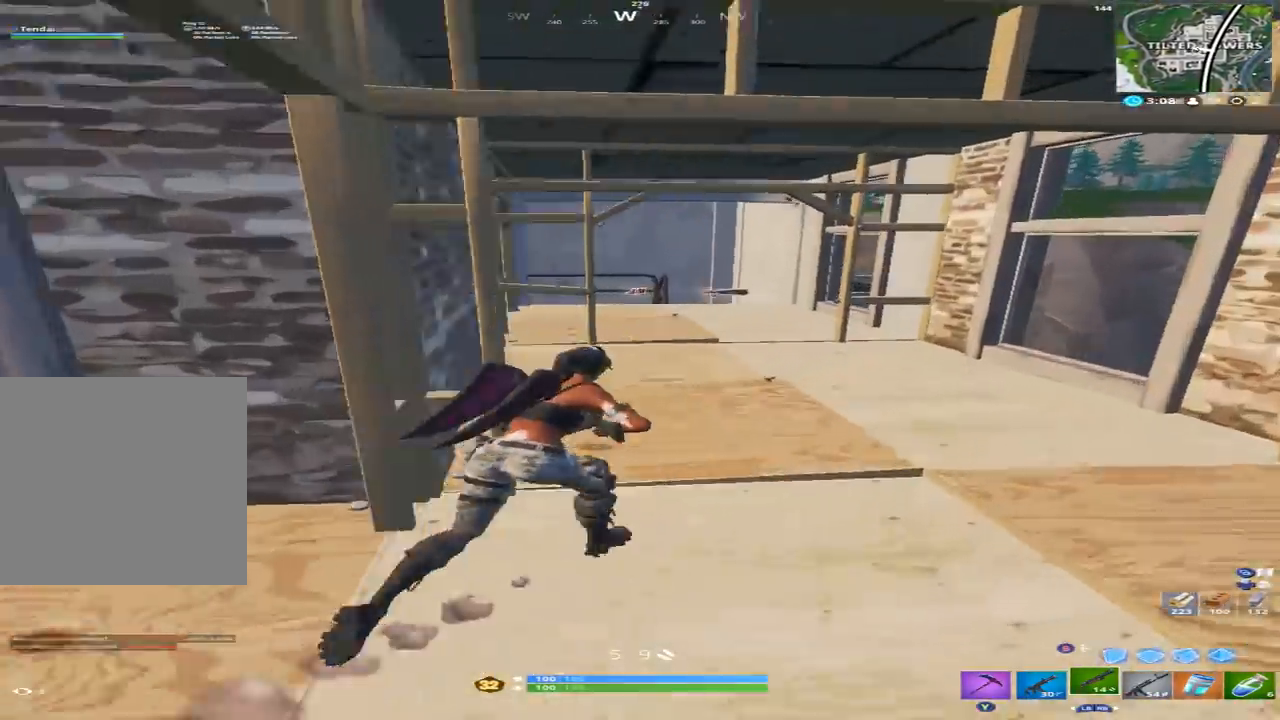
{"dt_ms": 500, "buttons": [], "left_stick": "up-right", "right_stick": "left", "events": [[33, "right_stick", "center"], [233, "right_stick", "up-left"], [333, "right_stick", "left"]]}
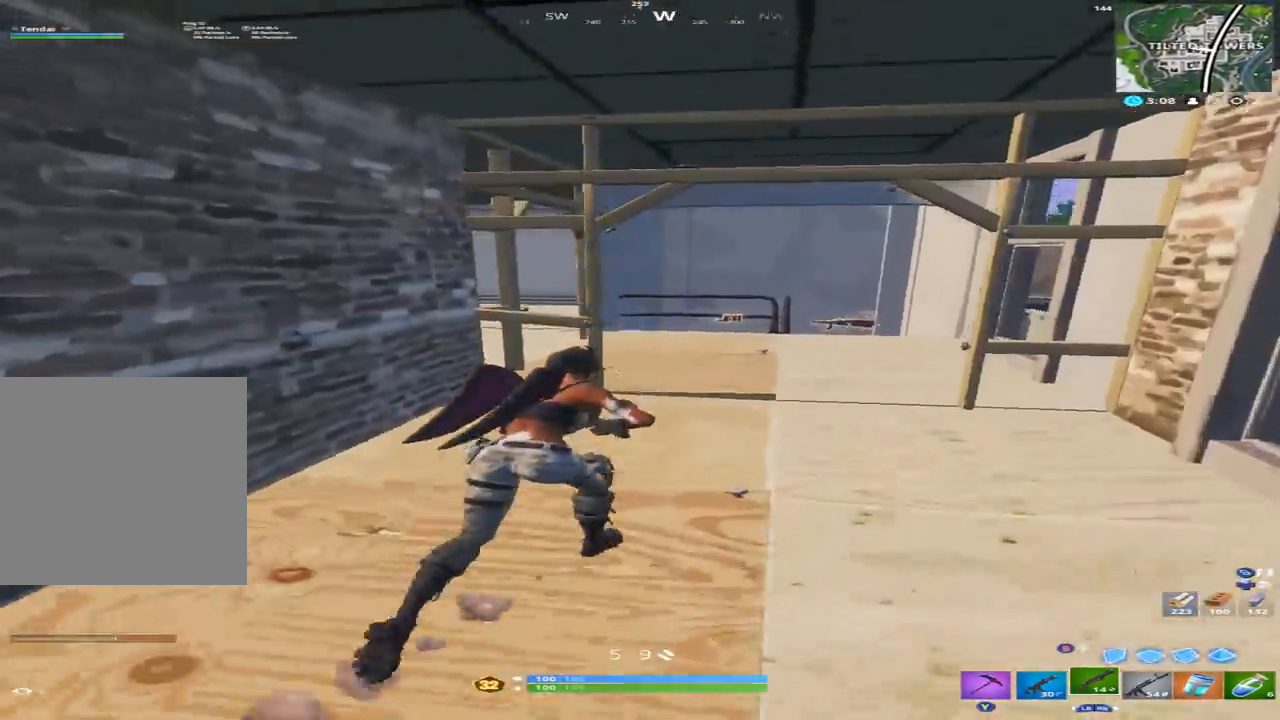
{"dt_ms": 500, "buttons": [], "left_stick": "up-right", "right_stick": "down-left", "events": [[100, "right_stick", "up-left"], [433, "right_stick", "down-left"]]}
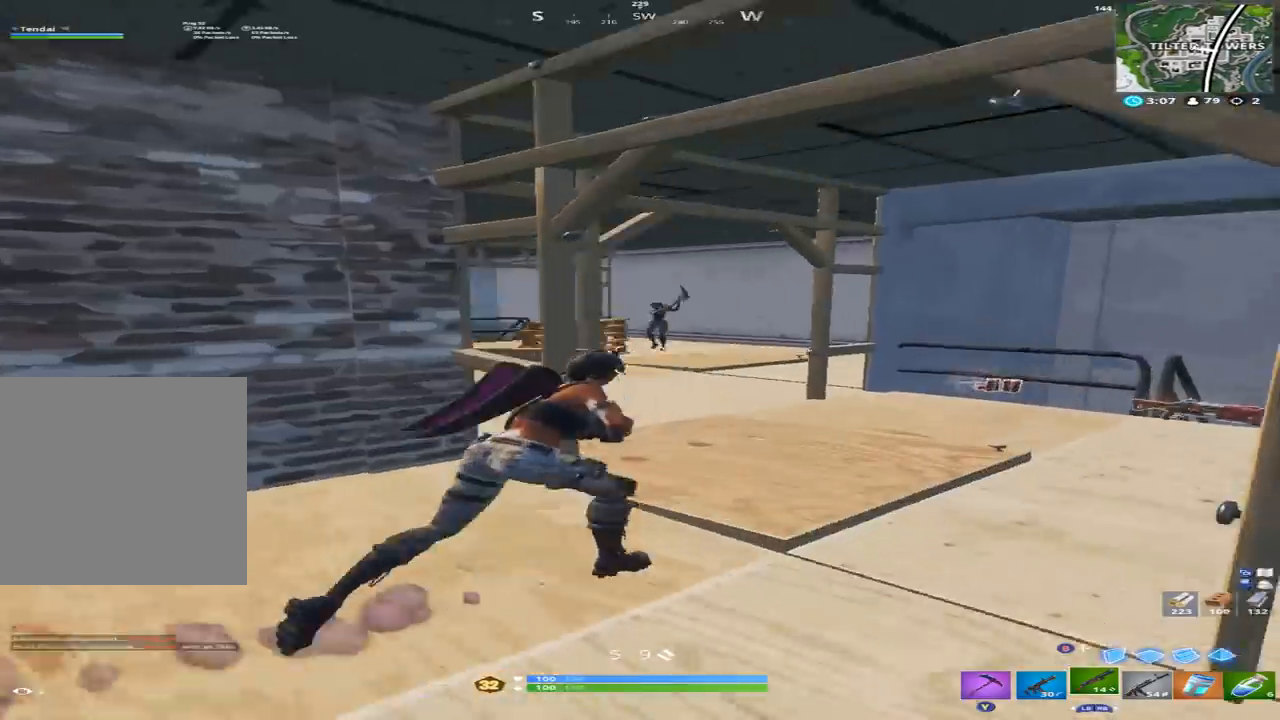
{"dt_ms": 500, "buttons": ["R1", "R2"], "left_stick": "left", "right_stick": "up-left", "events": [[33, "right_stick", "center"], [100, "right_stick", "up"], [200, "left_stick", "up"], [267, "L2", "down"], [367, "right_stick", "up-left"], [400, "R2", "down"], [400, "left_stick", "left"], [433, "R1", "down"], [500, "L2", "up"]]}
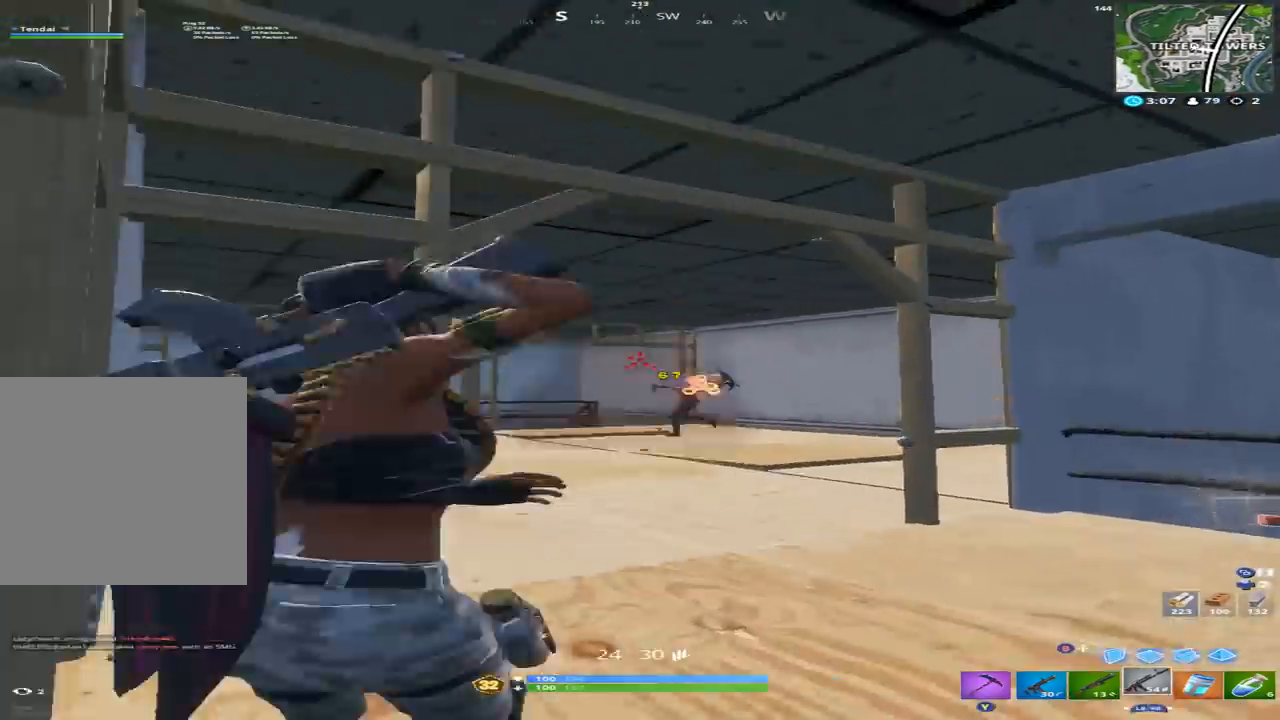
{"dt_ms": 500, "buttons": ["L2"], "left_stick": "down-right", "right_stick": "down-right", "events": [[33, "R1", "up"], [67, "R2", "up"], [67, "left_stick", "up"], [67, "right_stick", "down"], [100, "L2", "down"], [133, "right_stick", "down-right"], [167, "left_stick", "right"], [300, "R2", "down"], [300, "R3", "down"], [300, "left_stick", "down-left"], [300, "right_stick", "down-left"], [467, "R2", "up"], [467, "R3", "up"], [500, "left_stick", "down-right"], [500, "right_stick", "down-right"]]}
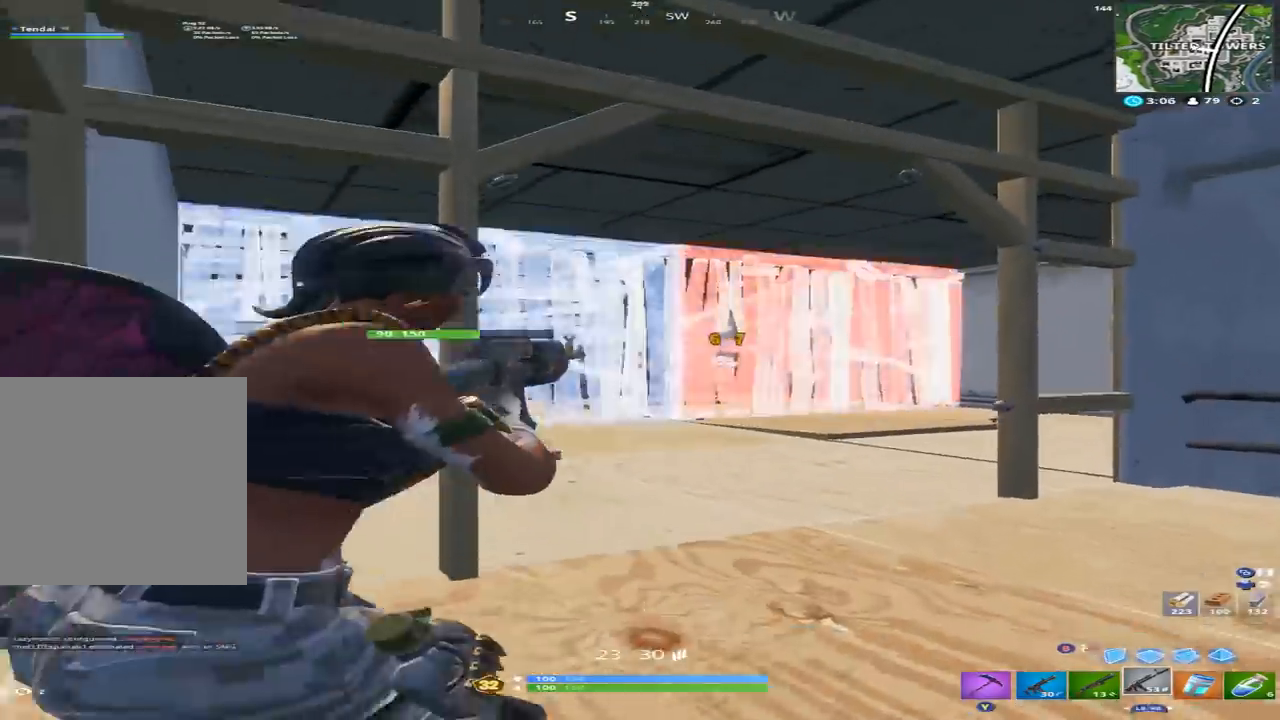
{"dt_ms": 500, "buttons": ["L2", "R2", "R3"], "left_stick": "up-right", "right_stick": "down-left", "events": [[67, "R3", "down"], [100, "R2", "down"], [100, "right_stick", "up-right"], [133, "left_stick", "right"], [200, "R2", "up"], [200, "R3", "up"], [200, "right_stick", "left"], [267, "R2", "down"], [267, "R3", "down"], [333, "right_stick", "center"], [400, "R2", "up"], [400, "R3", "up"], [400, "right_stick", "down-right"], [467, "R2", "down"], [467, "R3", "down"], [467, "left_stick", "up-right"], [500, "right_stick", "down-left"]]}
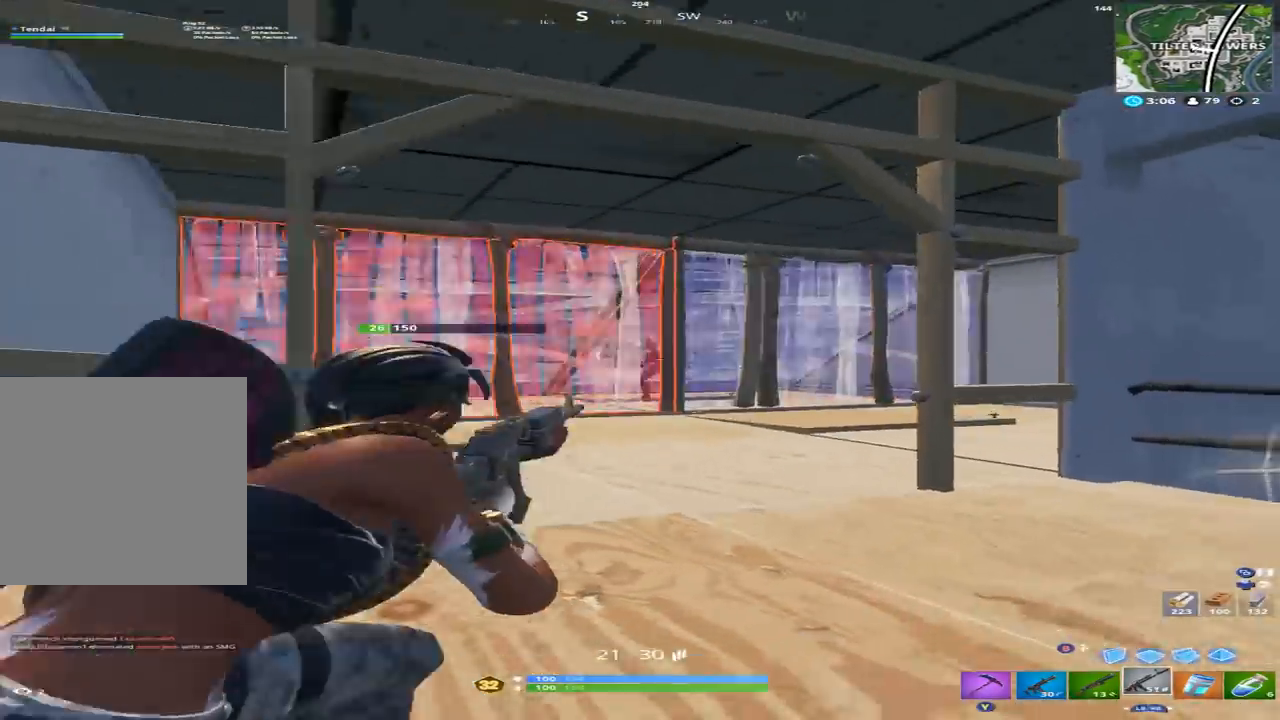
{"dt_ms": 500, "buttons": [], "left_stick": "right", "right_stick": "center", "events": [[67, "L2", "up"], [67, "R3", "up"], [100, "R2", "up"], [133, "right_stick", "right"], [167, "L1", "down"], [233, "right_stick", "down-left"], [267, "L1", "up"], [300, "left_stick", "right"], [367, "right_stick", "center"]]}
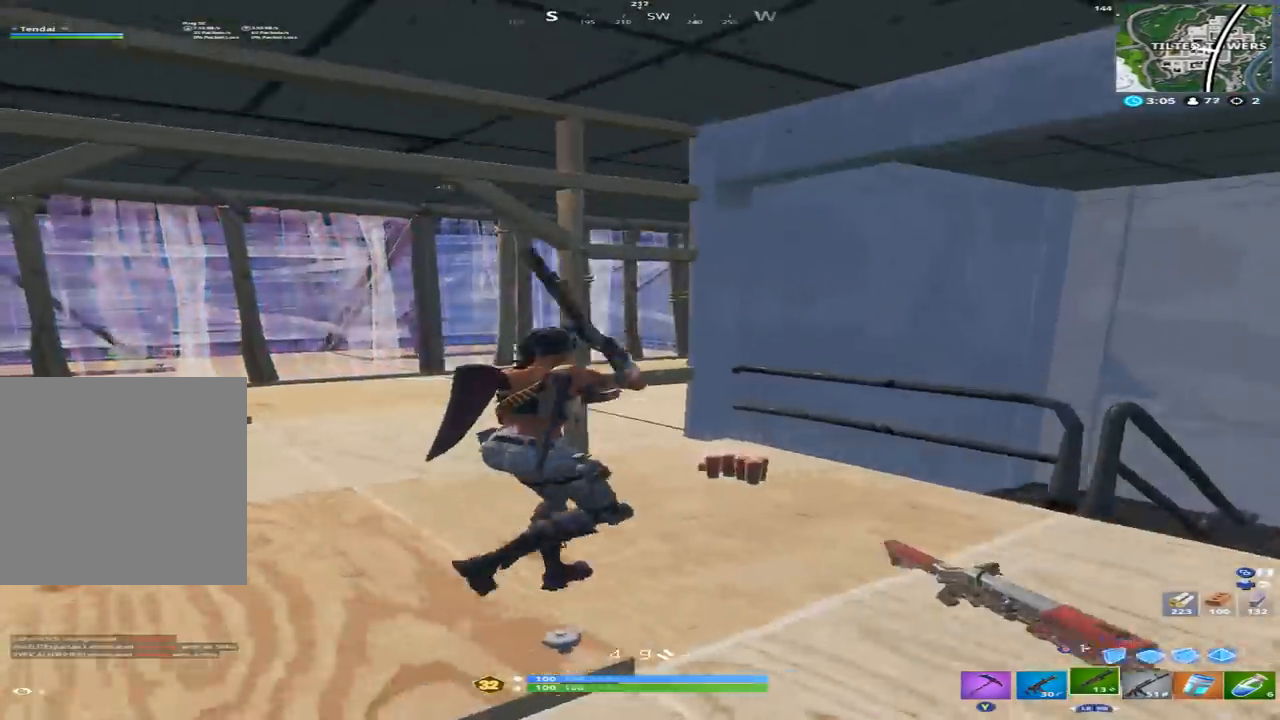
{"dt_ms": 500, "buttons": [], "left_stick": "up-left", "right_stick": "center", "events": [[67, "right_stick", "left"], [233, "left_stick", "up-left"], [233, "right_stick", "up-left"], [333, "L1", "down"], [433, "L1", "up"], [433, "right_stick", "center"]]}
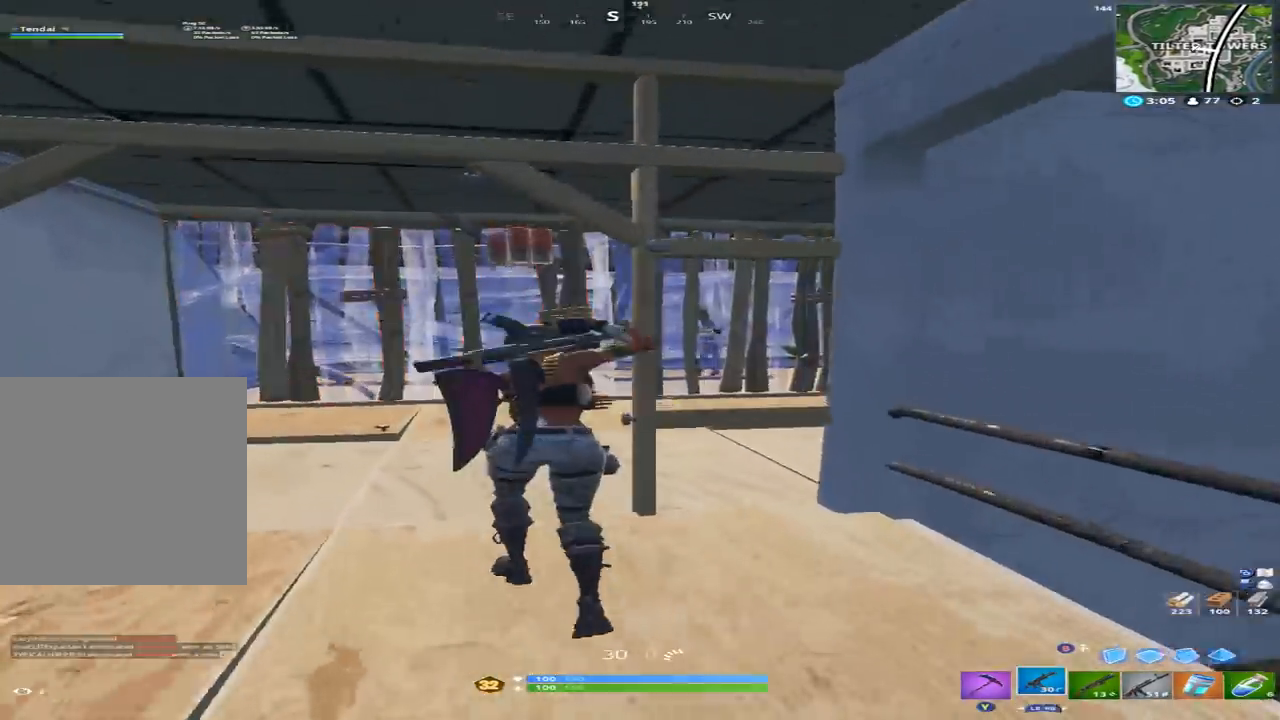
{"dt_ms": 500, "buttons": ["R2"], "left_stick": "up", "right_stick": "right", "events": [[133, "right_stick", "right"], [200, "left_stick", "up"], [433, "R2", "down"]]}
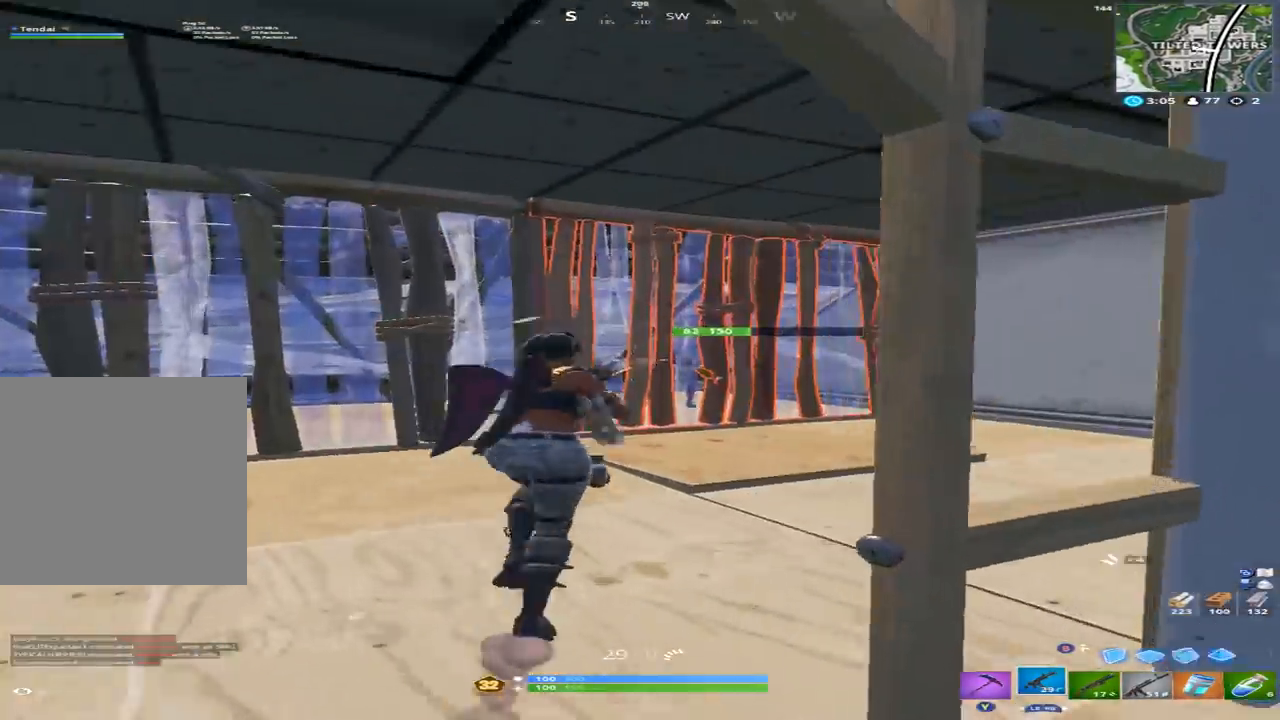
{"dt_ms": 500, "buttons": ["R2"], "left_stick": "up-left", "right_stick": "down-left", "events": [[67, "right_stick", "down-right"], [200, "right_stick", "center"], [233, "left_stick", "up-left"], [467, "right_stick", "down-left"]]}
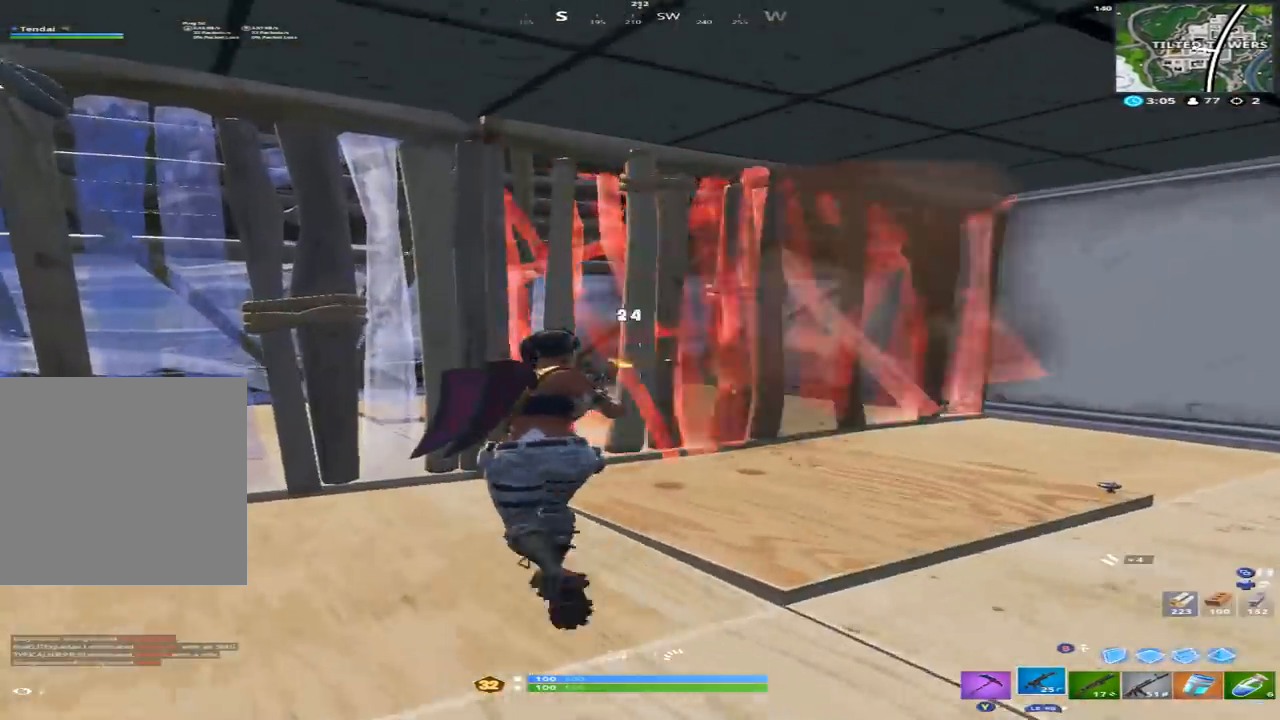
{"dt_ms": 500, "buttons": [], "left_stick": "up", "right_stick": "down", "events": [[33, "left_stick", "up-right"], [200, "right_stick", "up-left"], [400, "right_stick", "center"], [433, "R2", "up"], [467, "left_stick", "up"], [467, "right_stick", "down"]]}
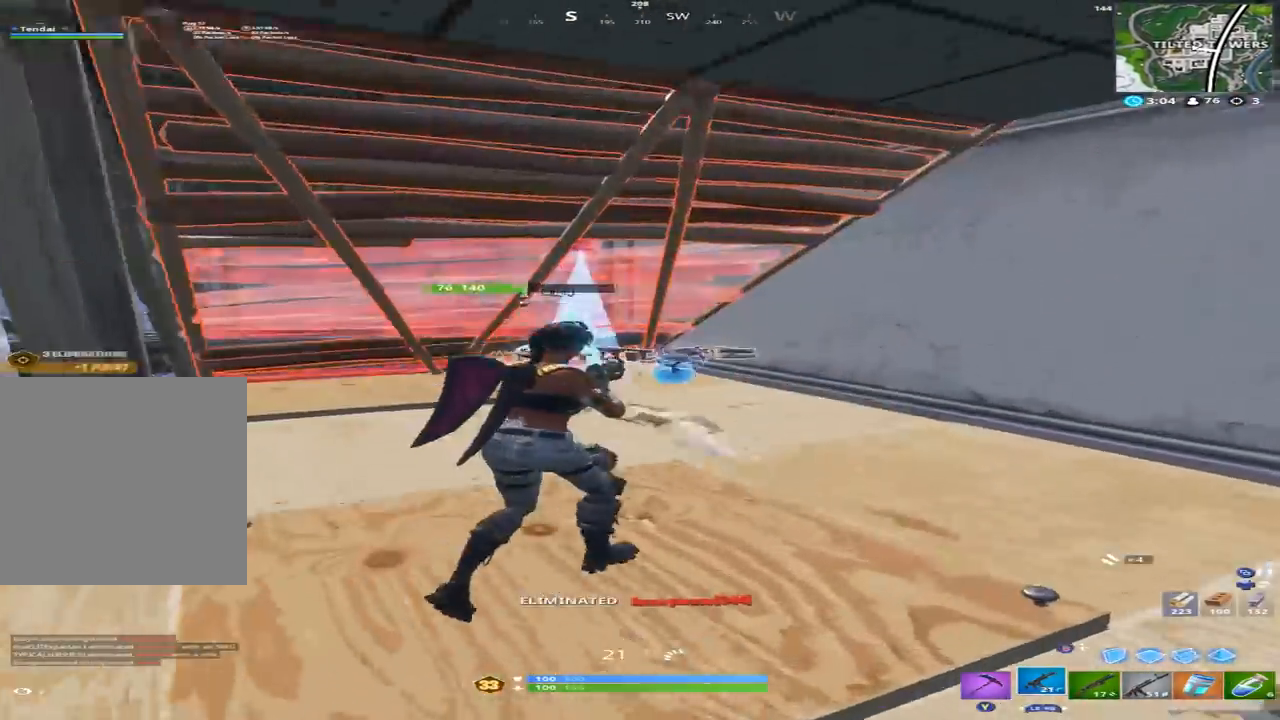
{"dt_ms": 1000, "buttons": ["R2"], "left_stick": "right", "right_stick": "down-left"}
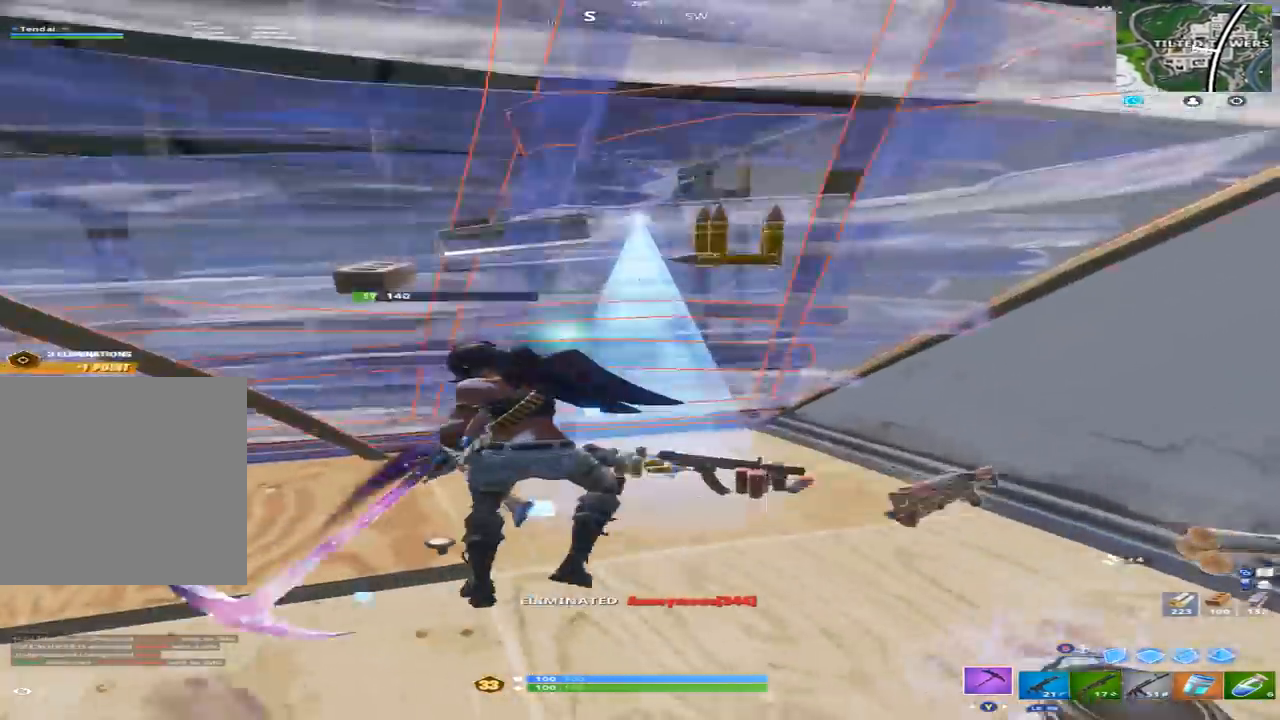
{"dt_ms": 500, "buttons": ["R3"], "left_stick": "down-left", "right_stick": "left", "events": [[233, "right_stick", "left"], [267, "R2", "up"], [300, "Y", "down"], [333, "left_stick", "down"], [400, "Y", "up"], [467, "R3", "down"], [467, "left_stick", "down-left"]]}
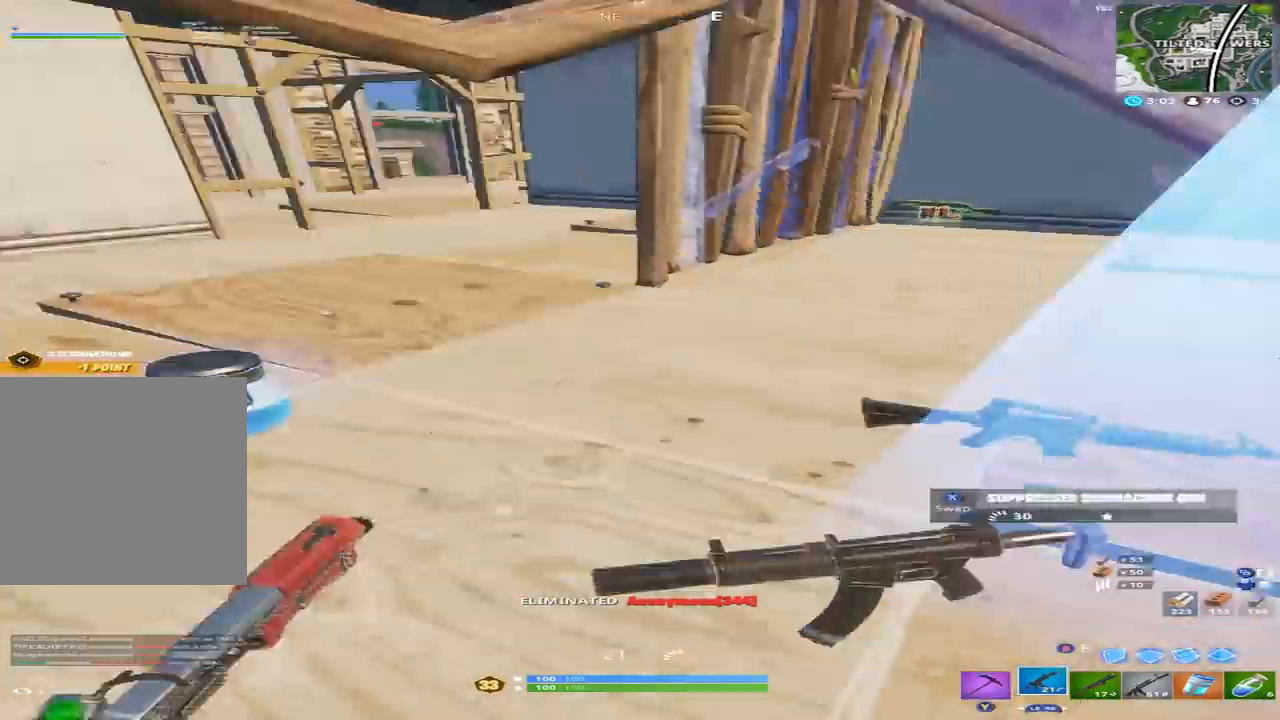
{"dt_ms": 500, "buttons": [], "left_stick": "up", "right_stick": "up-right", "events": [[100, "R3", "up"], [200, "left_stick", "up-left"], [200, "right_stick", "center"], [400, "right_stick", "up-right"], [467, "left_stick", "up"]]}
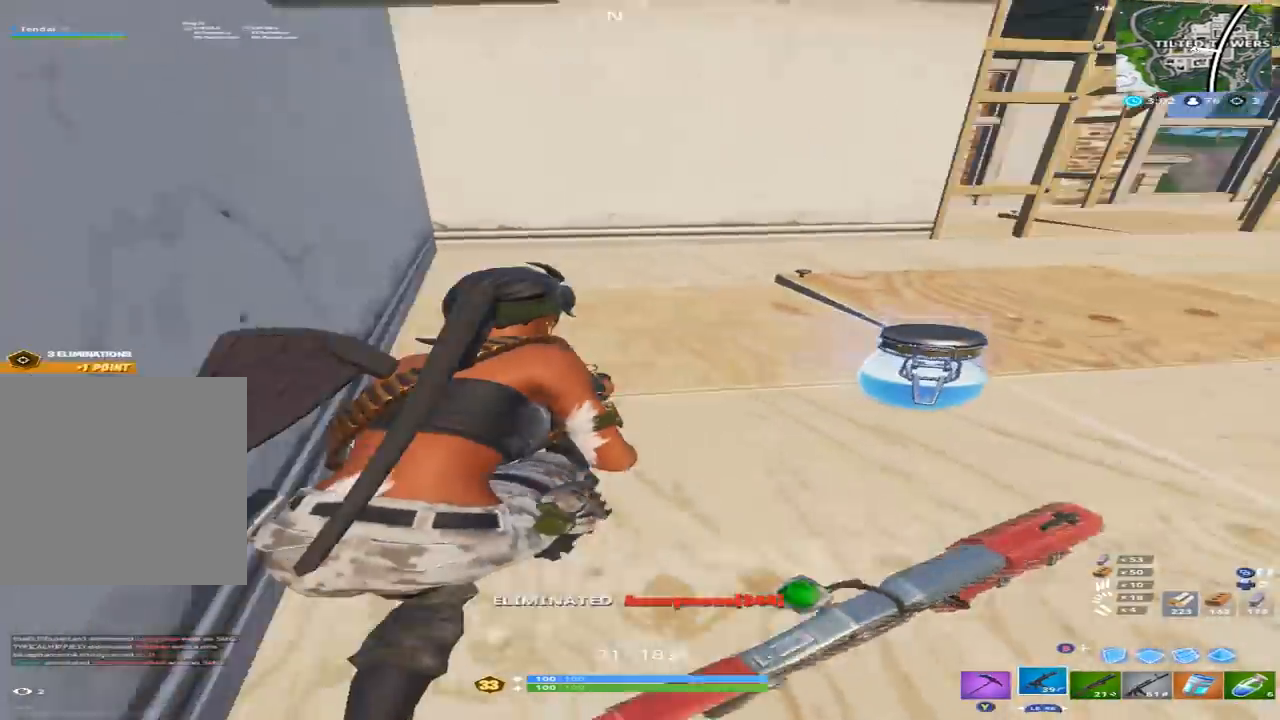
{"dt_ms": 500, "buttons": [], "left_stick": "left", "right_stick": "right"}
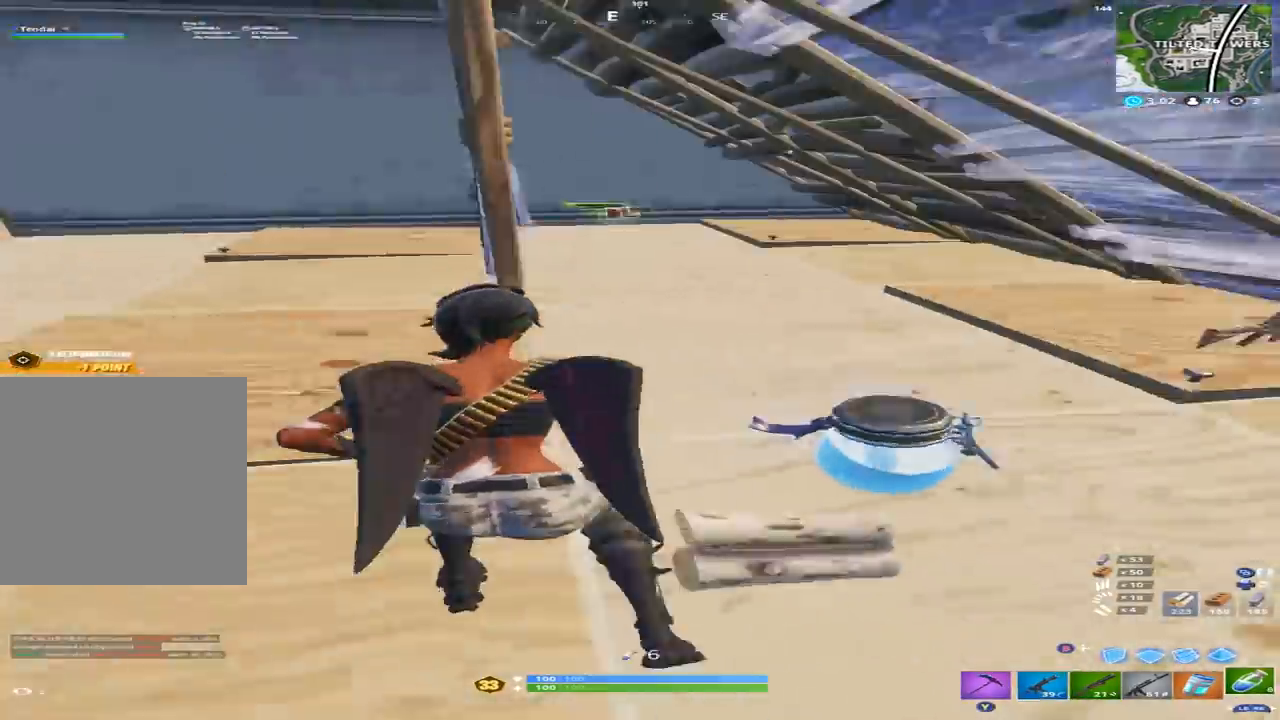
{"dt_ms": 500, "buttons": [], "left_stick": "down", "right_stick": "center", "events": [[67, "left_stick", "down-left"], [233, "L1", "down"], [333, "L1", "up"], [333, "right_stick", "center"], [500, "left_stick", "down"]]}
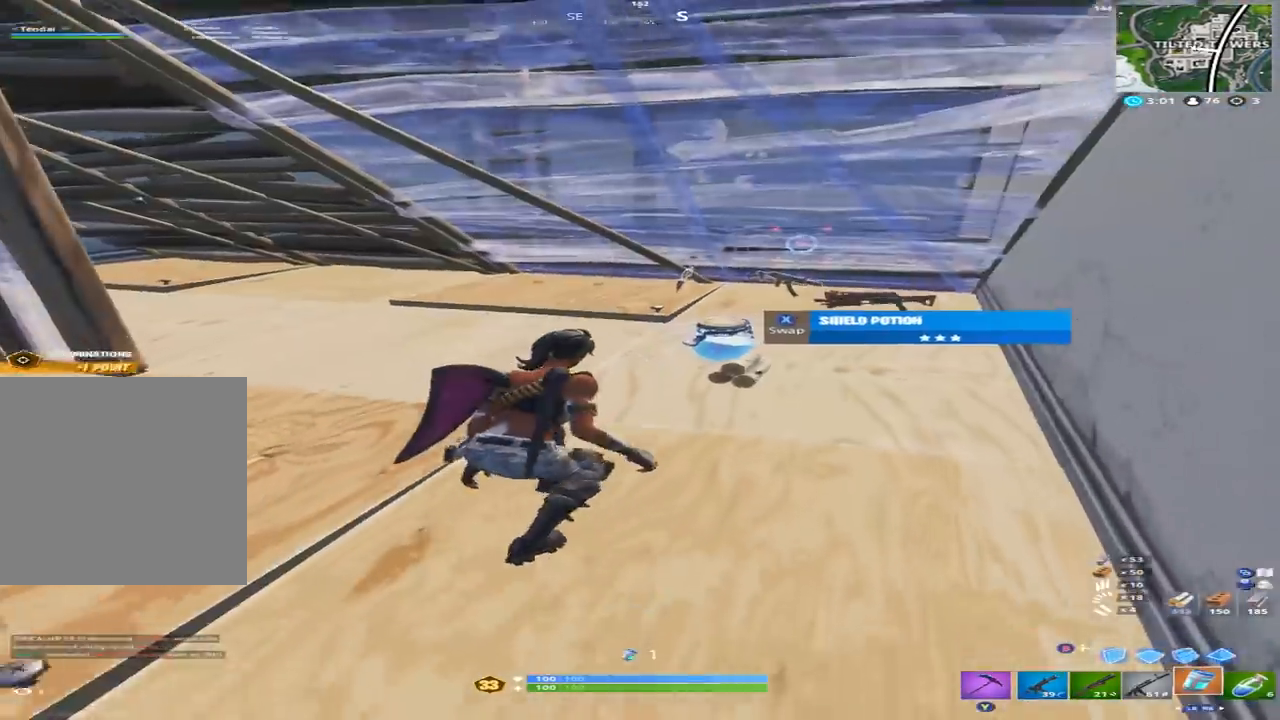
{"dt_ms": 500, "buttons": [], "left_stick": "up-left", "right_stick": "left", "events": [[133, "right_stick", "up-right"], [267, "X", "down"], [367, "X", "up"], [400, "right_stick", "left"], [433, "left_stick", "left"], [500, "left_stick", "up-left"]]}
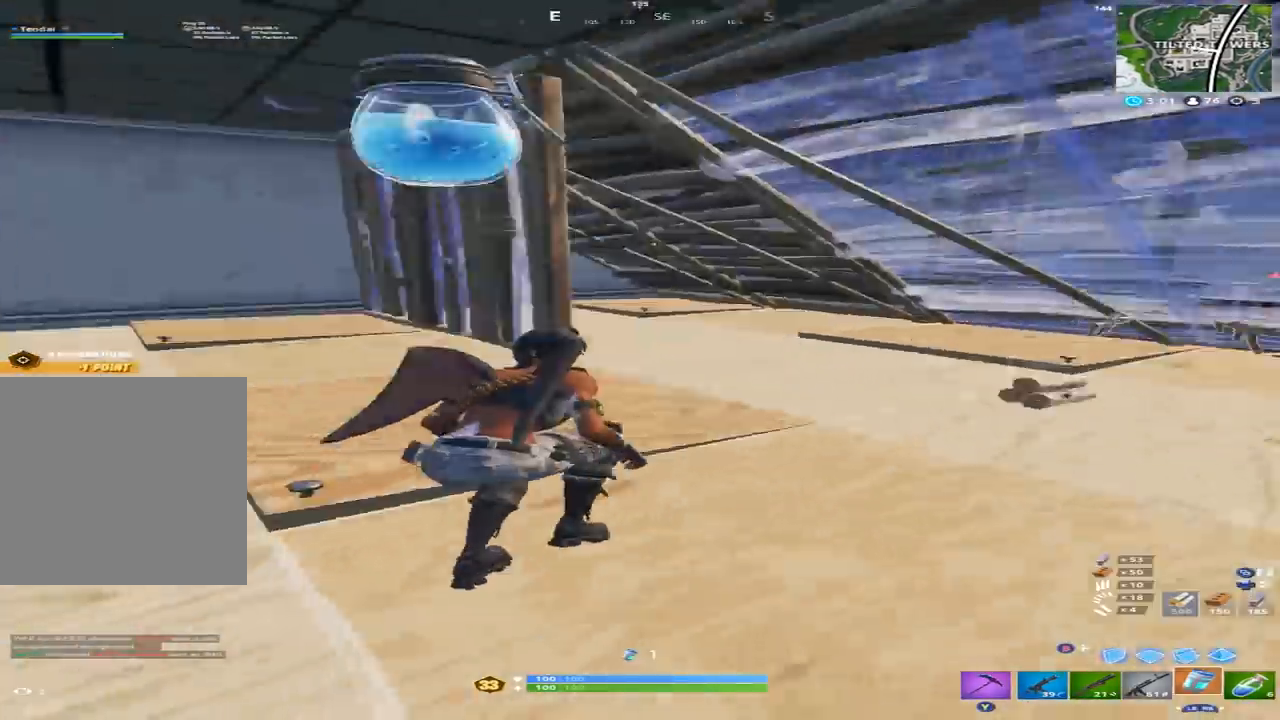
{"dt_ms": 500, "buttons": [], "left_stick": "up-right", "right_stick": "up-left", "events": [[67, "A", "down"], [133, "A", "up"], [167, "right_stick", "center"], [333, "left_stick", "up"], [400, "right_stick", "up-left"], [467, "left_stick", "up-right"]]}
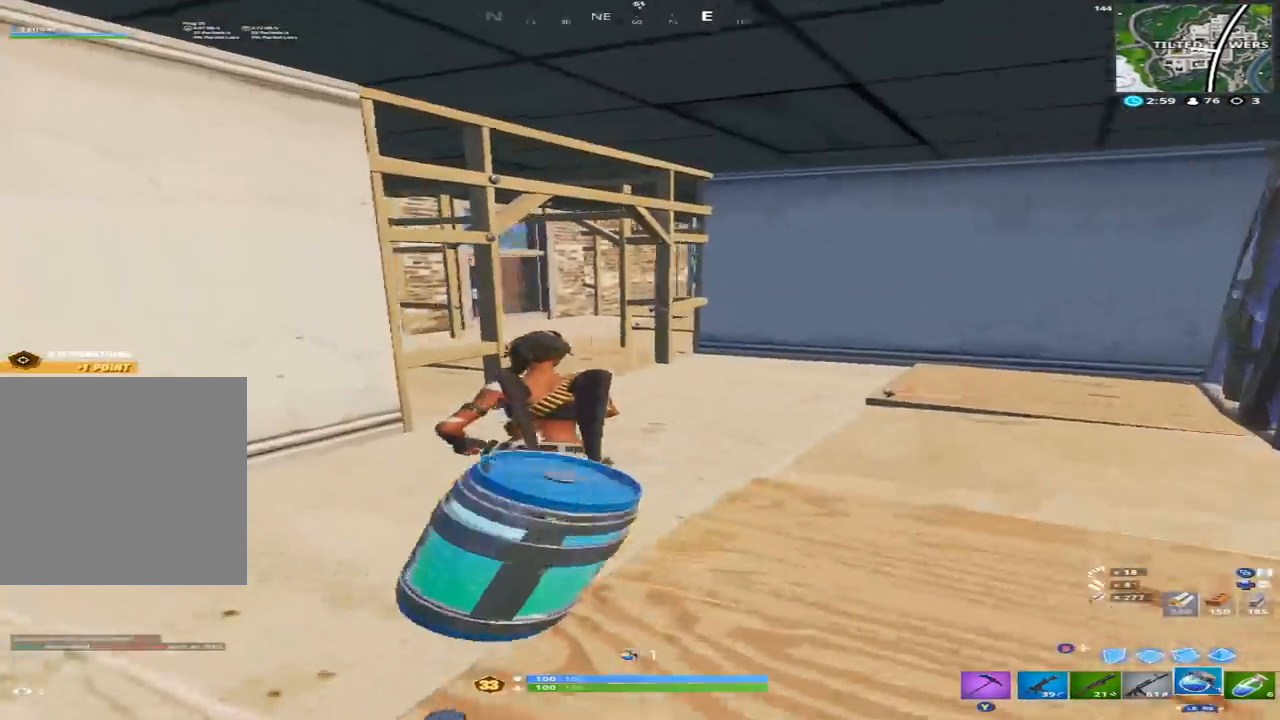
{"dt_ms": 500, "buttons": [], "left_stick": "up", "right_stick": "center", "events": [[33, "R1", "down"], [133, "R1", "up"], [200, "R1", "down"], [300, "R1", "up"], [333, "right_stick", "left"], [433, "left_stick", "up"], [467, "right_stick", "center"]]}